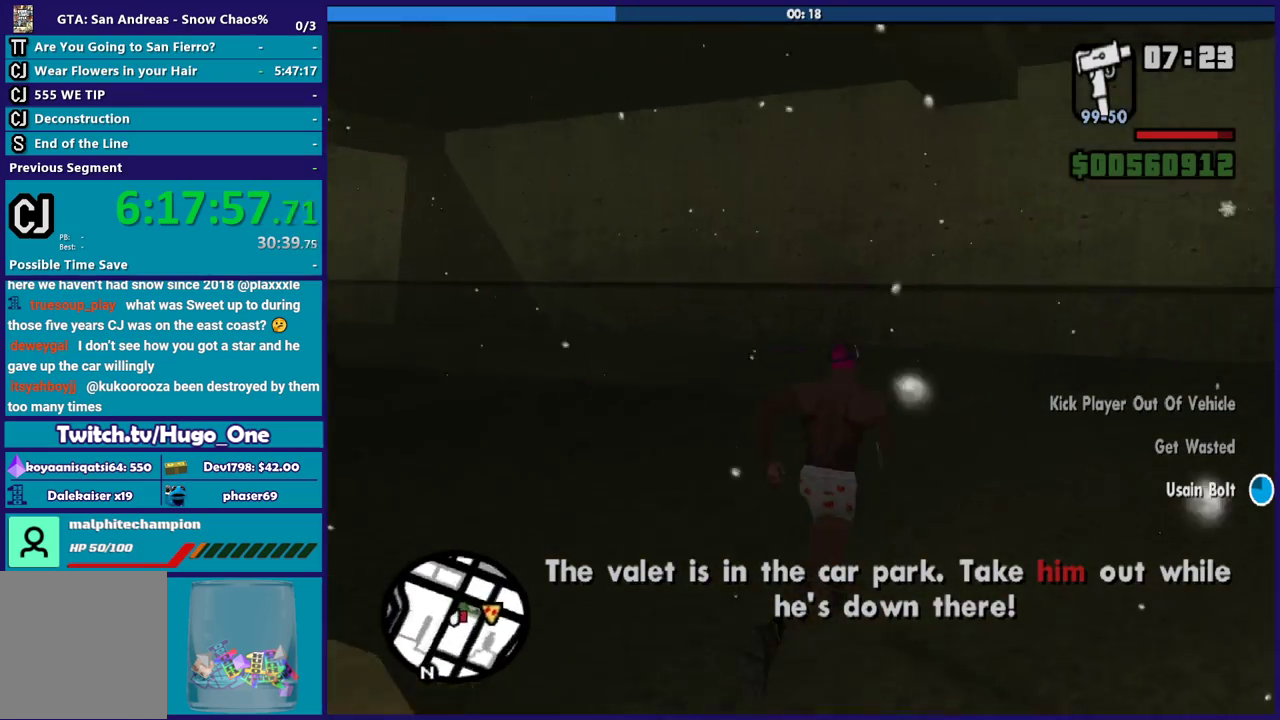
Gameplay with a controller (Xbox layout); each line is a JSON object with the inputs held at the frame after it. "events" lists button and stick changes between this image and that frame as [ms after this image, input, new state], when the widget could be followed in between.
{"buttons": [], "left_stick": "up", "right_stick": "right", "events": [[233, "left_stick", "center"], [400, "left_stick", "up"]]}
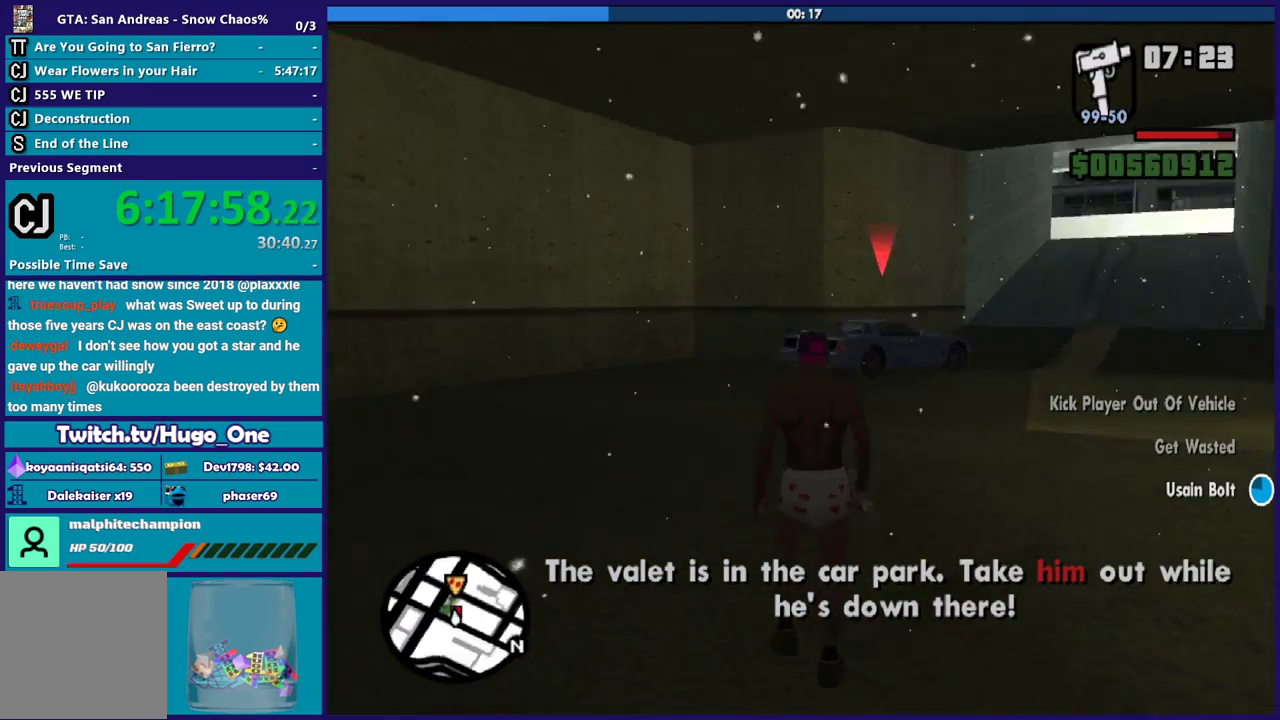
{"buttons": [], "left_stick": "up-left", "right_stick": "center", "events": [[134, "left_stick", "up-left"], [234, "right_stick", "center"]]}
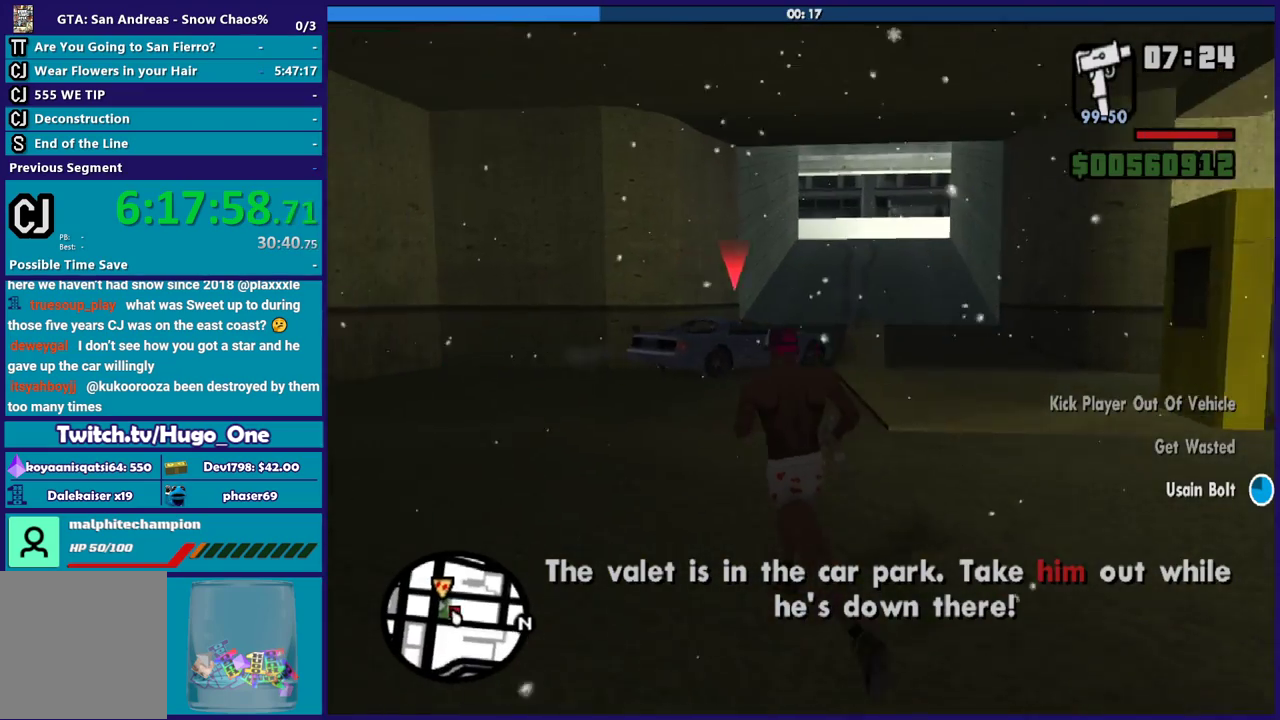
{"buttons": [], "left_stick": "up", "right_stick": "right", "events": [[100, "left_stick", "up"], [166, "right_stick", "down-right"], [200, "left_stick", "up-right"], [266, "left_stick", "up"], [367, "right_stick", "right"]]}
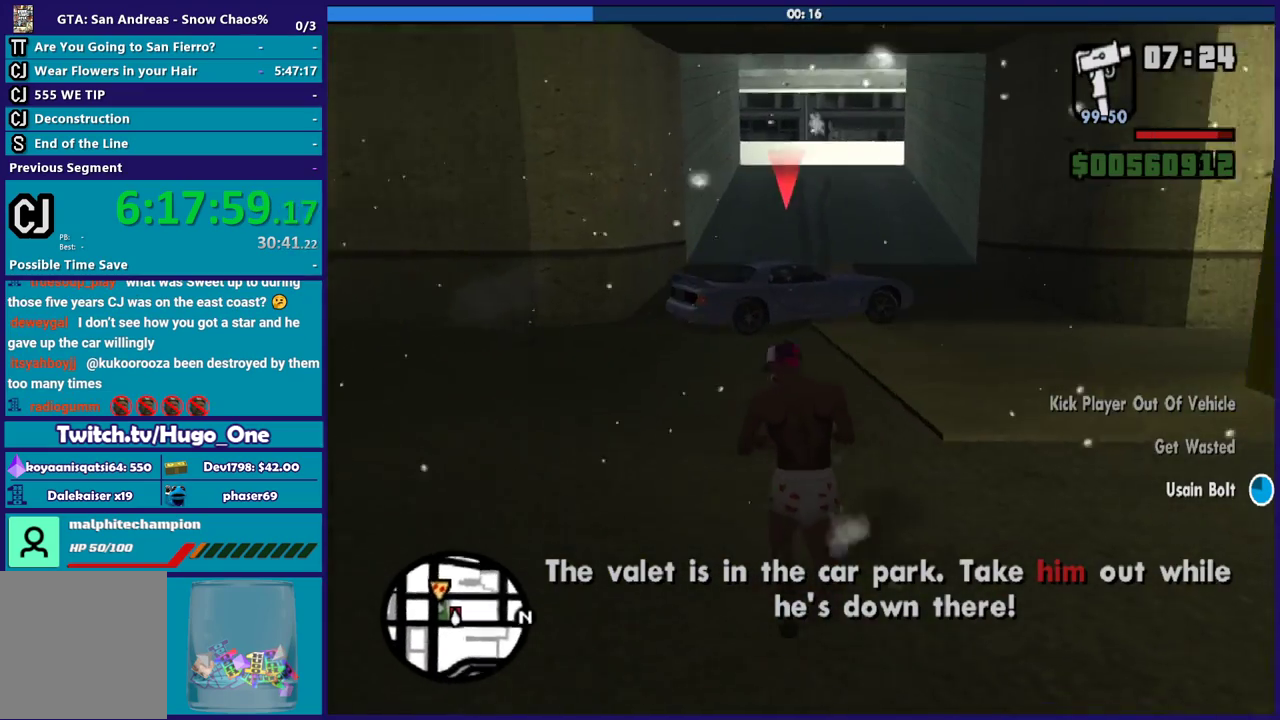
{"buttons": [], "left_stick": "up", "right_stick": "down-right", "events": [[100, "right_stick", "center"], [334, "right_stick", "down-right"]]}
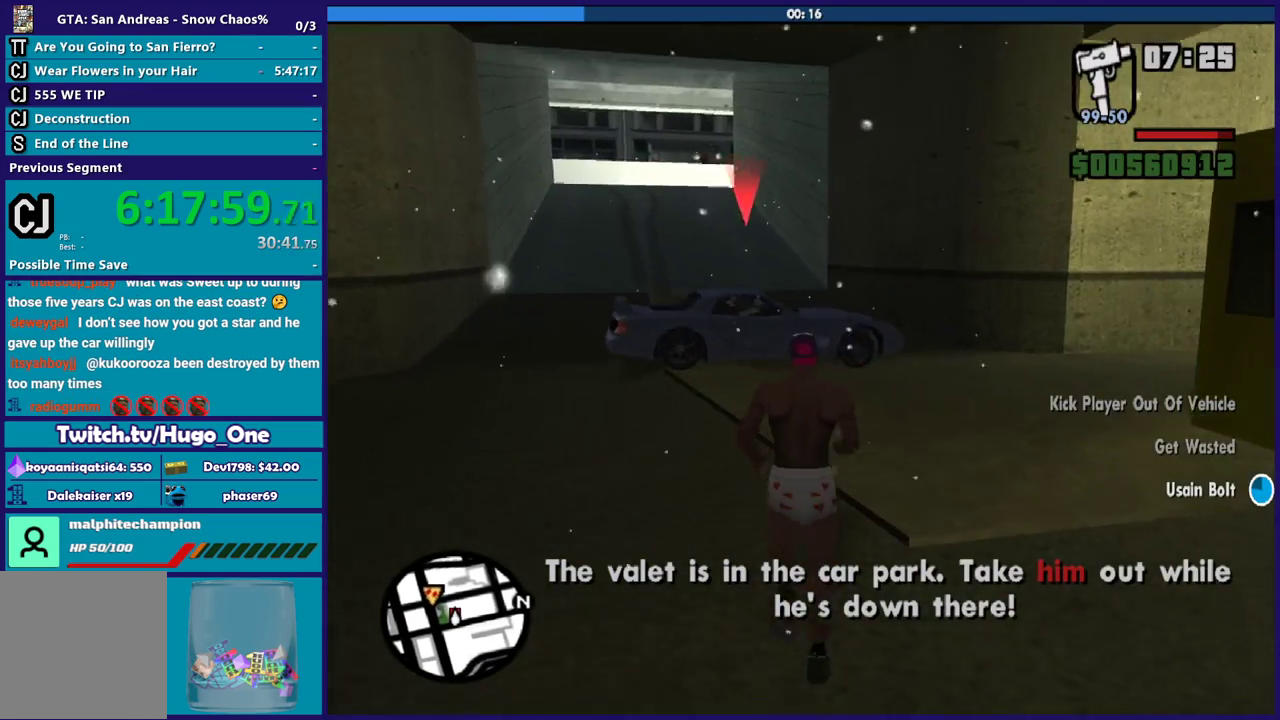
{"buttons": [], "left_stick": "right", "right_stick": "down-right", "events": [[100, "left_stick", "up-right"], [266, "left_stick", "up"], [333, "left_stick", "up-right"], [500, "left_stick", "right"]]}
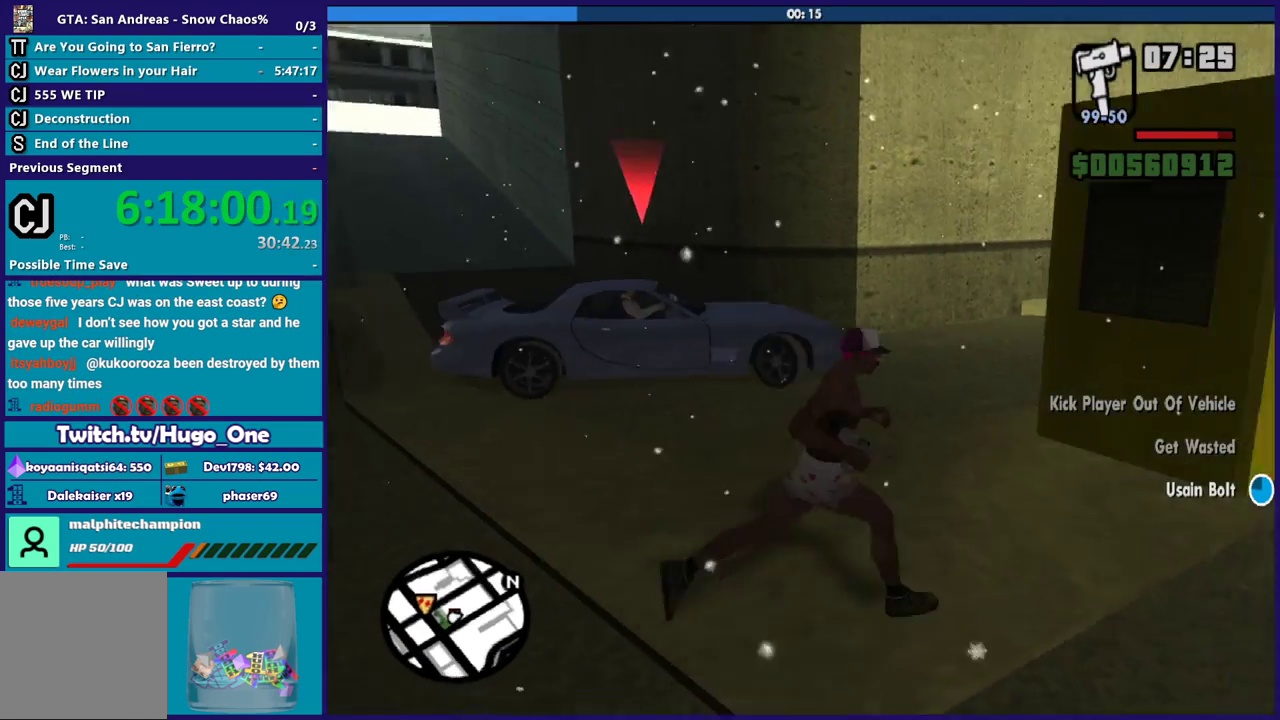
{"buttons": [], "left_stick": "right", "right_stick": "left", "events": [[167, "right_stick", "down-left"], [267, "right_stick", "left"]]}
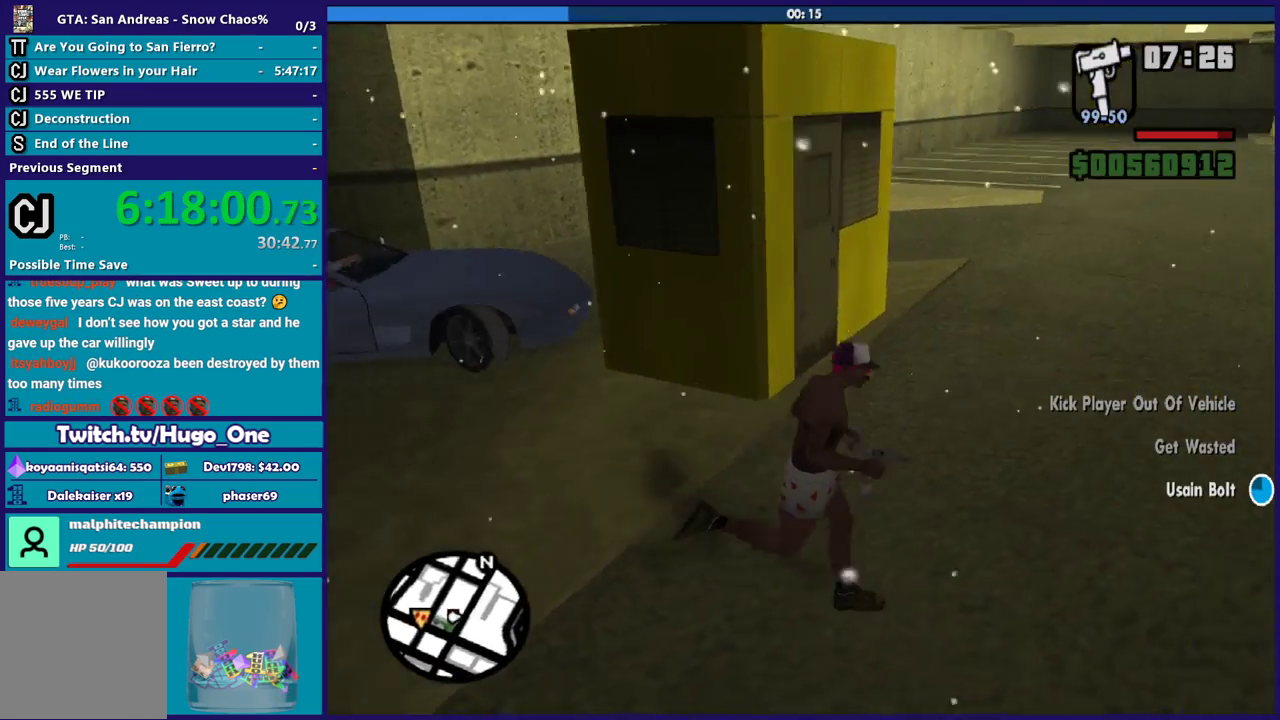
{"buttons": [], "left_stick": "left", "right_stick": "left", "events": [[233, "left_stick", "down-left"], [467, "left_stick", "left"]]}
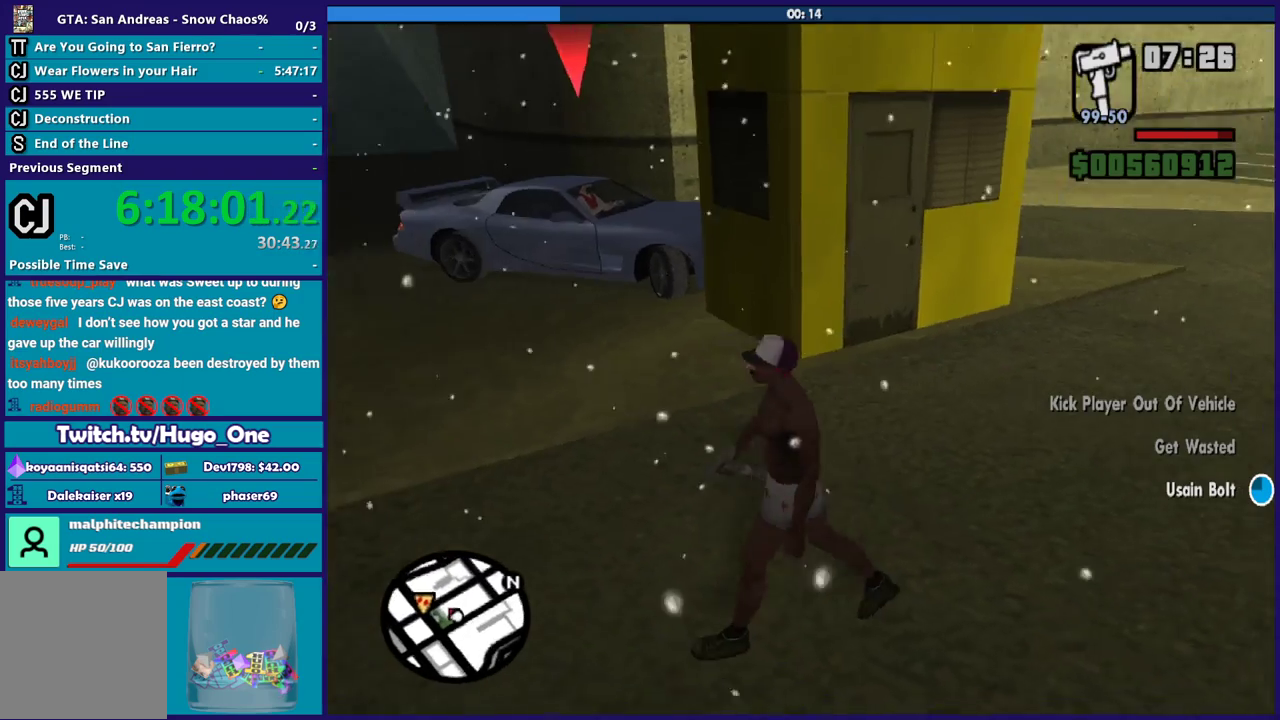
{"buttons": ["L2"], "left_stick": "up", "right_stick": "center", "events": [[67, "right_stick", "center"], [167, "left_stick", "up-left"], [234, "left_stick", "up"], [501, "L2", "down"]]}
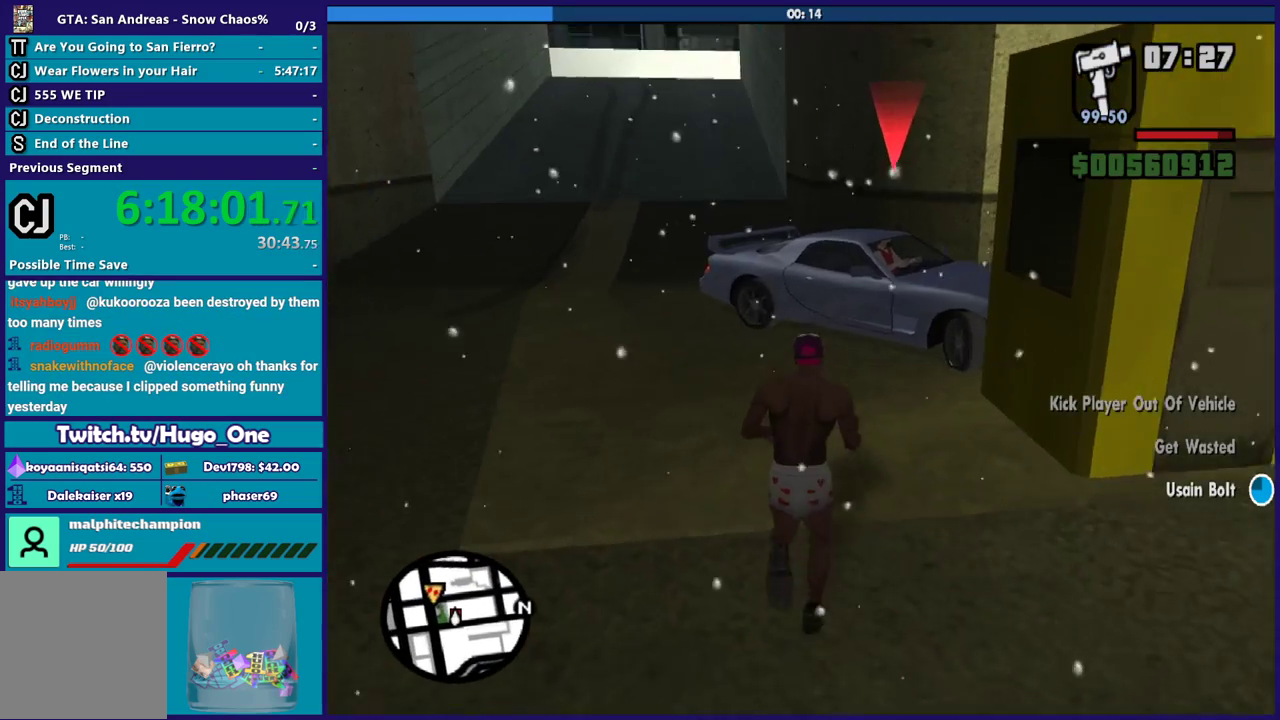
{"buttons": ["L2"], "left_stick": "center", "right_stick": "down-right", "events": [[100, "left_stick", "center"], [166, "right_stick", "right"], [266, "right_stick", "center"], [467, "right_stick", "down-right"]]}
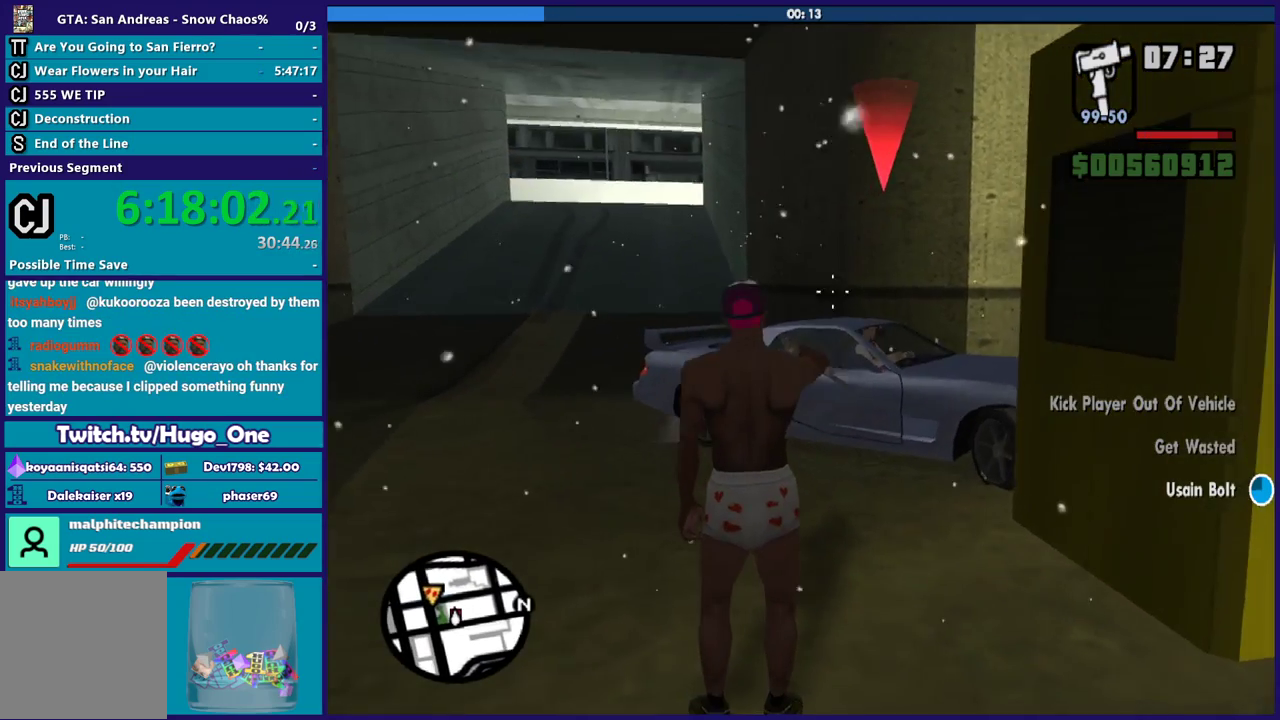
{"buttons": ["L2"], "left_stick": "up", "right_stick": "down", "events": [[167, "right_stick", "center"], [300, "right_stick", "down"], [400, "left_stick", "up"]]}
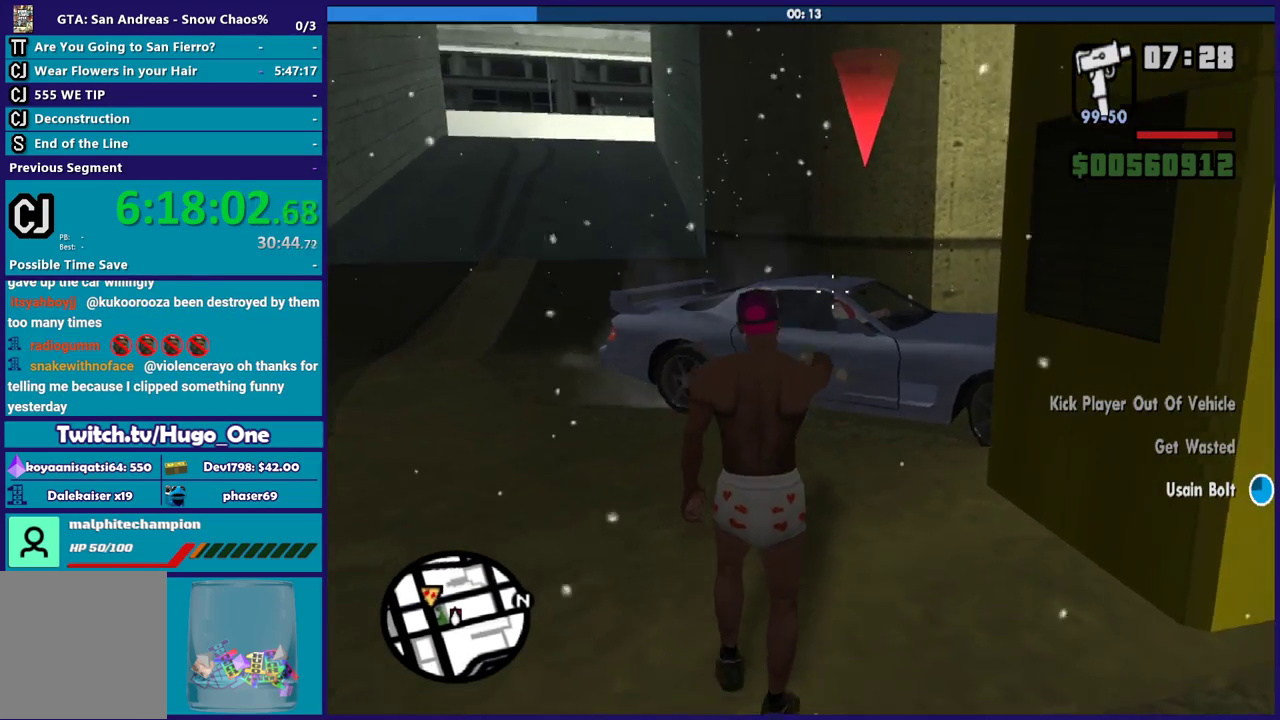
{"buttons": ["L2"], "left_stick": "up", "right_stick": "center", "events": [[67, "right_stick", "right"], [134, "right_stick", "center"], [167, "R2", "down"], [200, "right_stick", "up-right"], [334, "right_stick", "center"], [367, "R2", "up"], [434, "left_stick", "up-right"], [501, "left_stick", "up"]]}
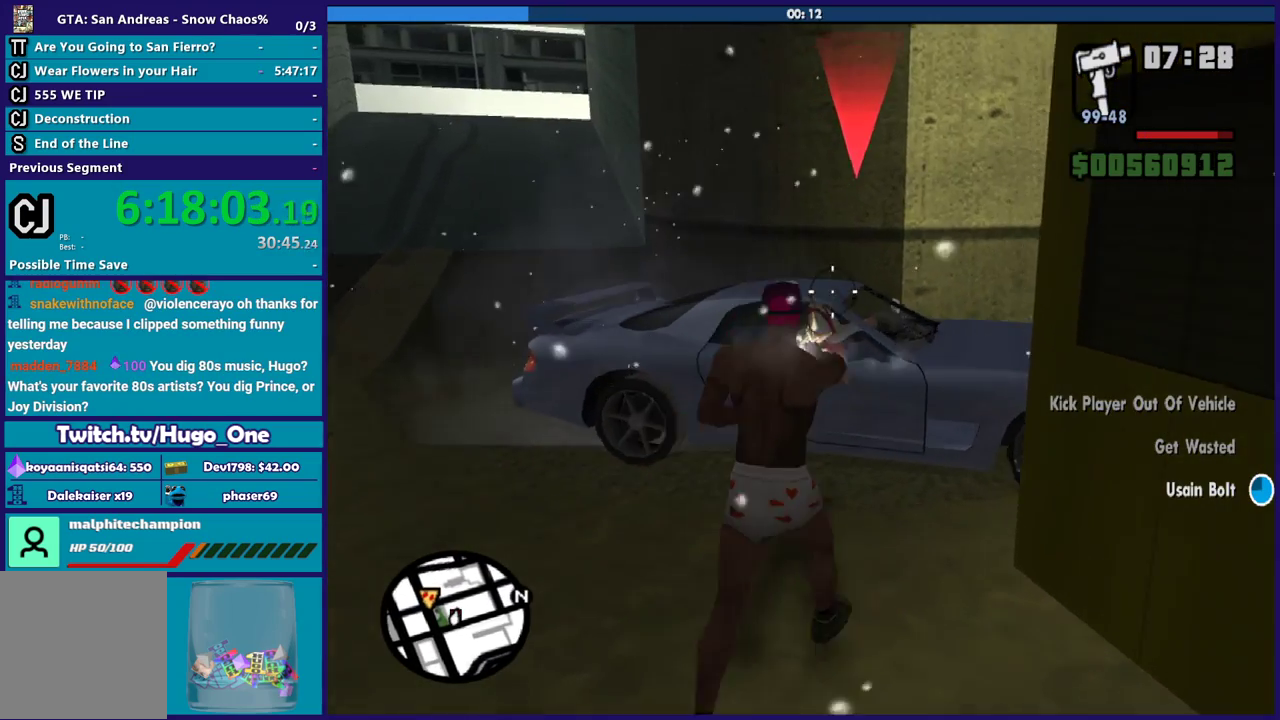
{"buttons": ["L2", "R2"], "left_stick": "center", "right_stick": "center", "events": [[100, "right_stick", "down"], [233, "left_stick", "center"], [333, "right_stick", "center"], [400, "R2", "down"]]}
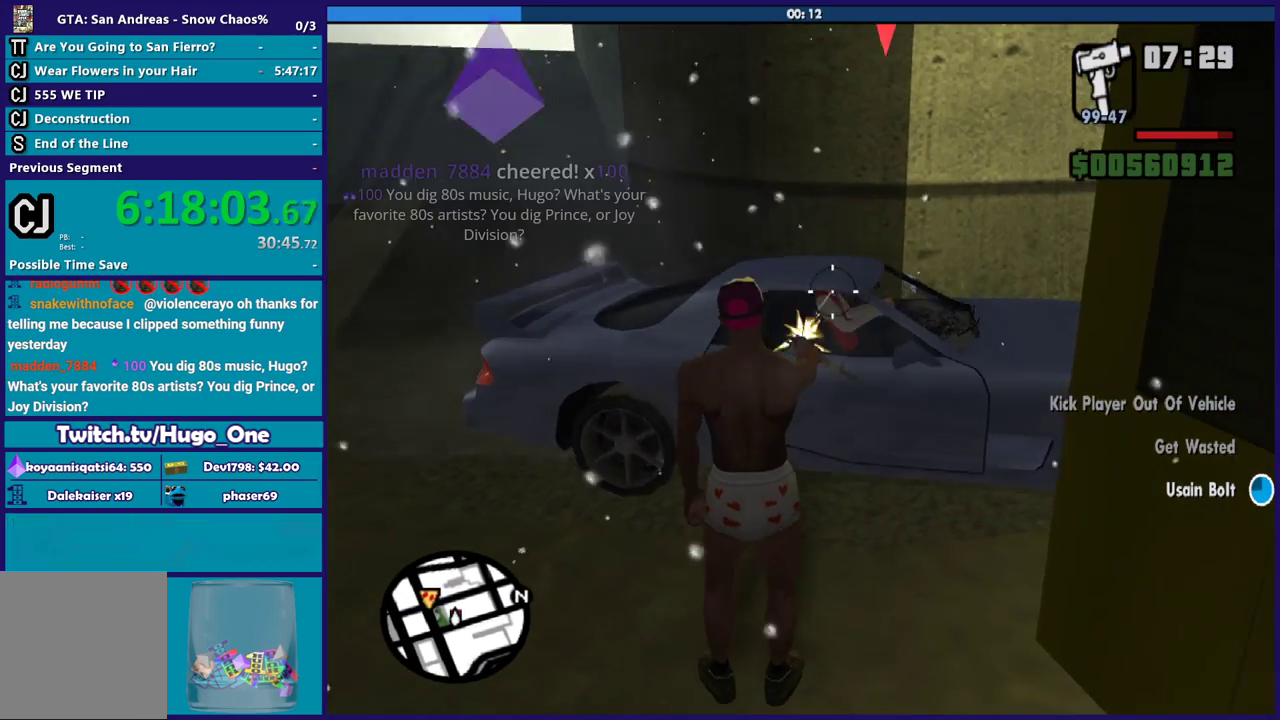
{"buttons": ["L2", "R2"], "left_stick": "center", "right_stick": "down-right", "events": [[34, "right_stick", "down"], [100, "right_stick", "center"], [167, "R2", "up"], [267, "right_stick", "down-right"], [367, "R2", "down"]]}
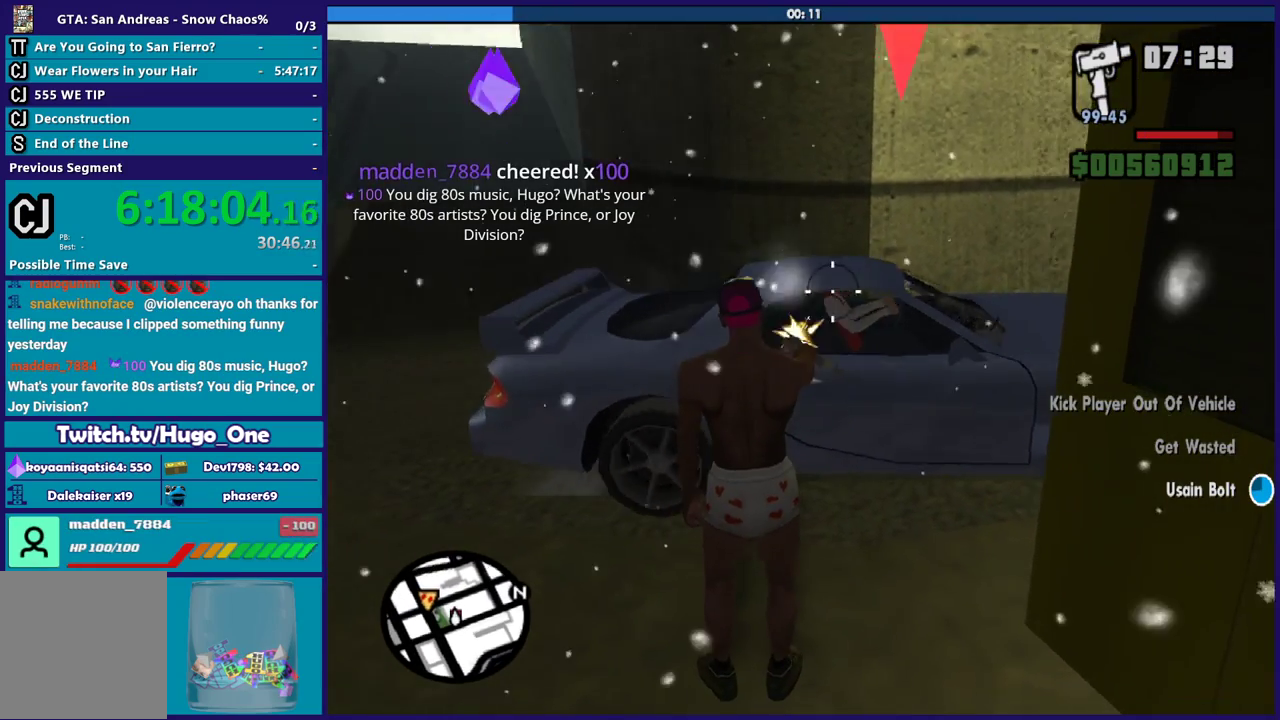
{"buttons": ["L2", "R2"], "left_stick": "center", "right_stick": "up-right", "events": [[166, "R2", "up"], [200, "right_stick", "center"], [400, "R2", "down"], [467, "right_stick", "up-right"]]}
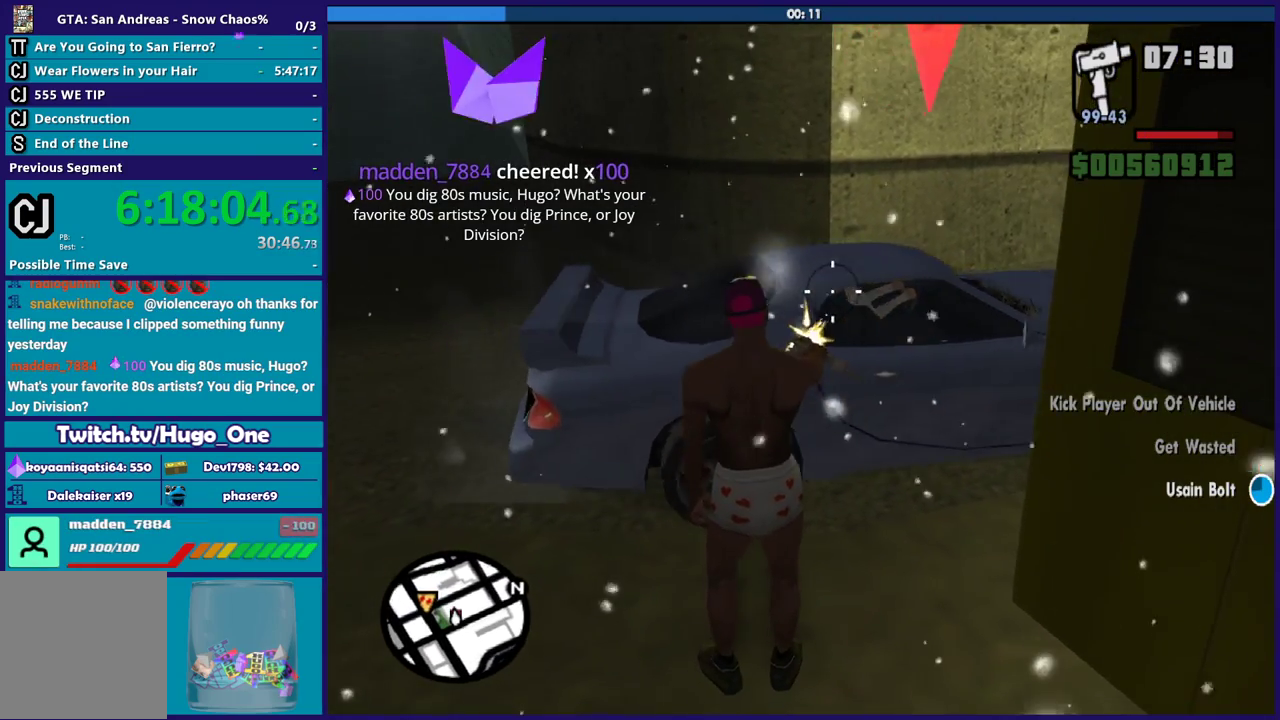
{"buttons": ["L2"], "left_stick": "up-left", "right_stick": "right", "events": [[67, "right_stick", "right"], [300, "left_stick", "up-left"], [334, "R2", "up"]]}
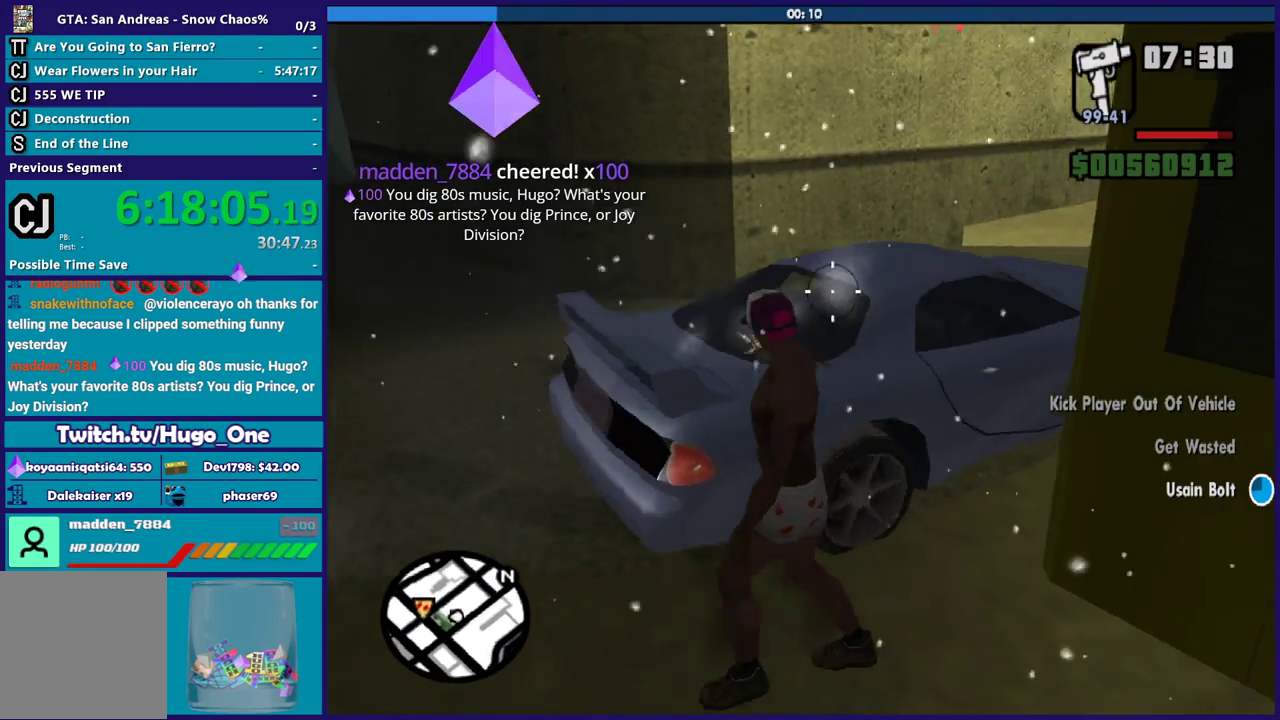
{"buttons": ["L2"], "left_stick": "up-left", "right_stick": "up-right", "events": [[33, "left_stick", "left"], [200, "right_stick", "center"], [367, "right_stick", "up-right"], [467, "left_stick", "up-left"]]}
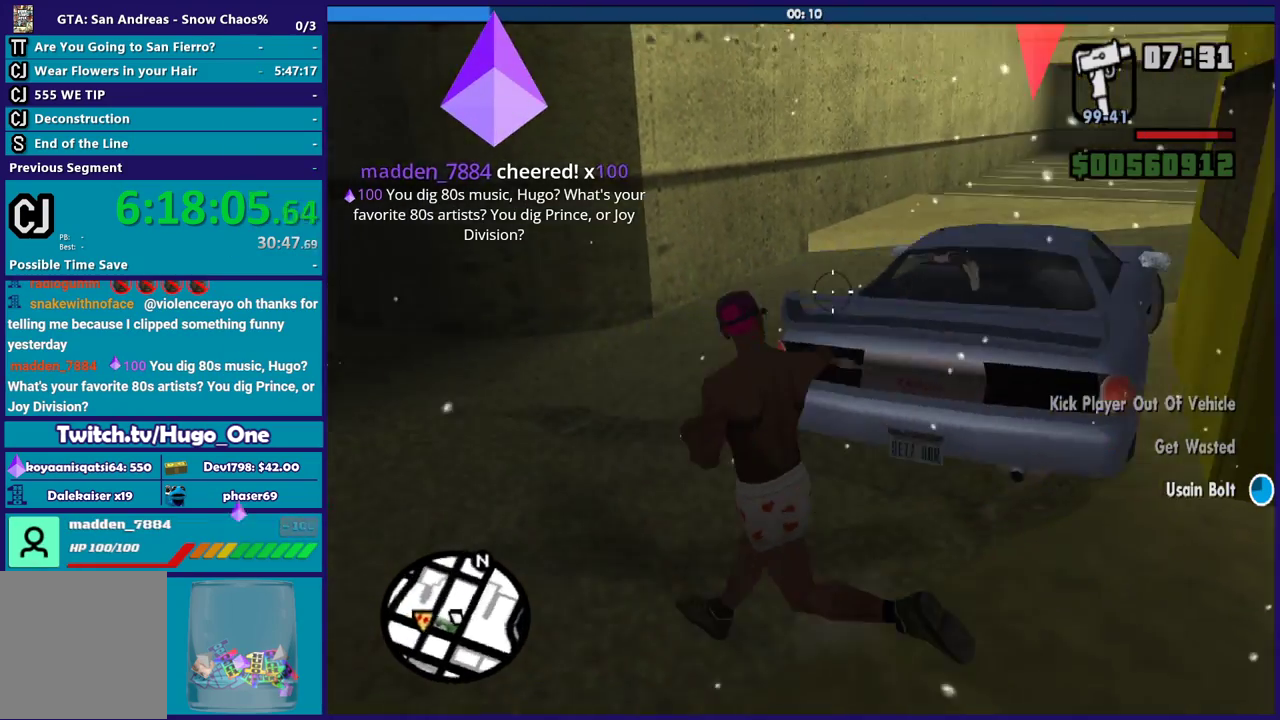
{"buttons": ["L2"], "left_stick": "up", "right_stick": "right", "events": [[100, "right_stick", "right"], [467, "left_stick", "up"]]}
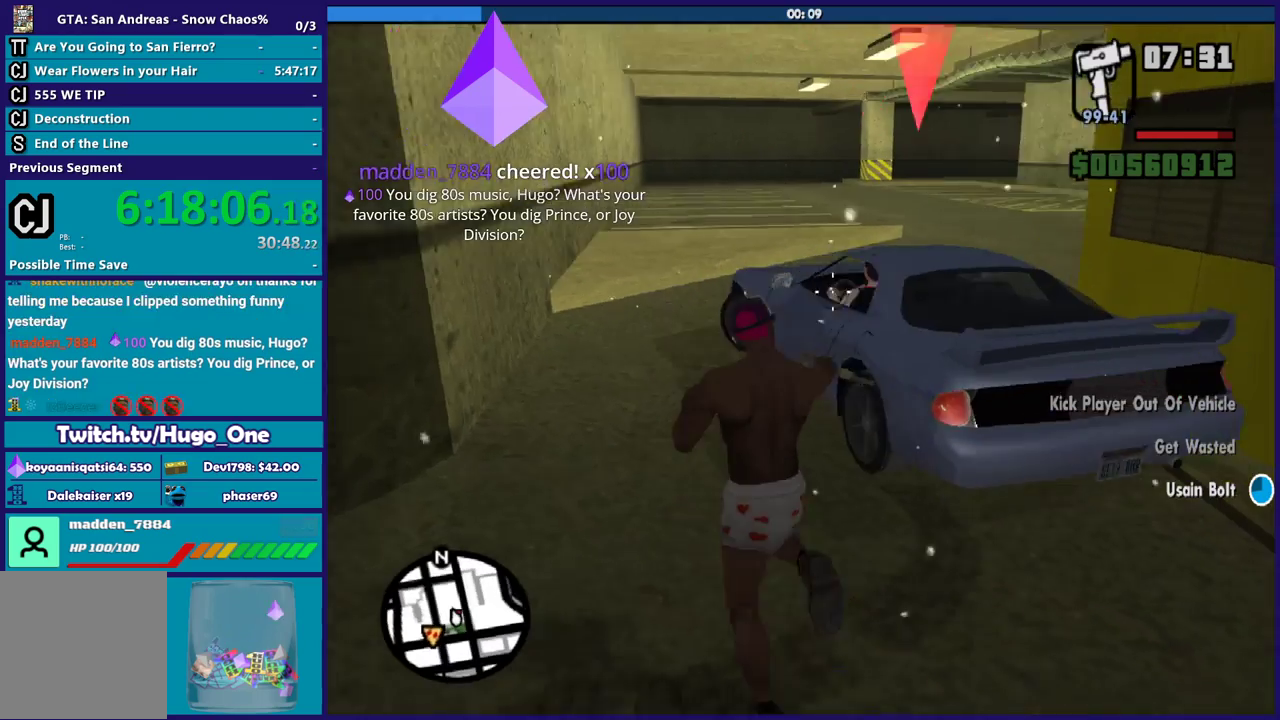
{"buttons": ["L2", "R2"], "left_stick": "left", "right_stick": "left", "events": [[100, "right_stick", "down-right"], [133, "left_stick", "center"], [200, "R2", "down"], [200, "right_stick", "center"], [233, "left_stick", "left"], [367, "right_stick", "left"]]}
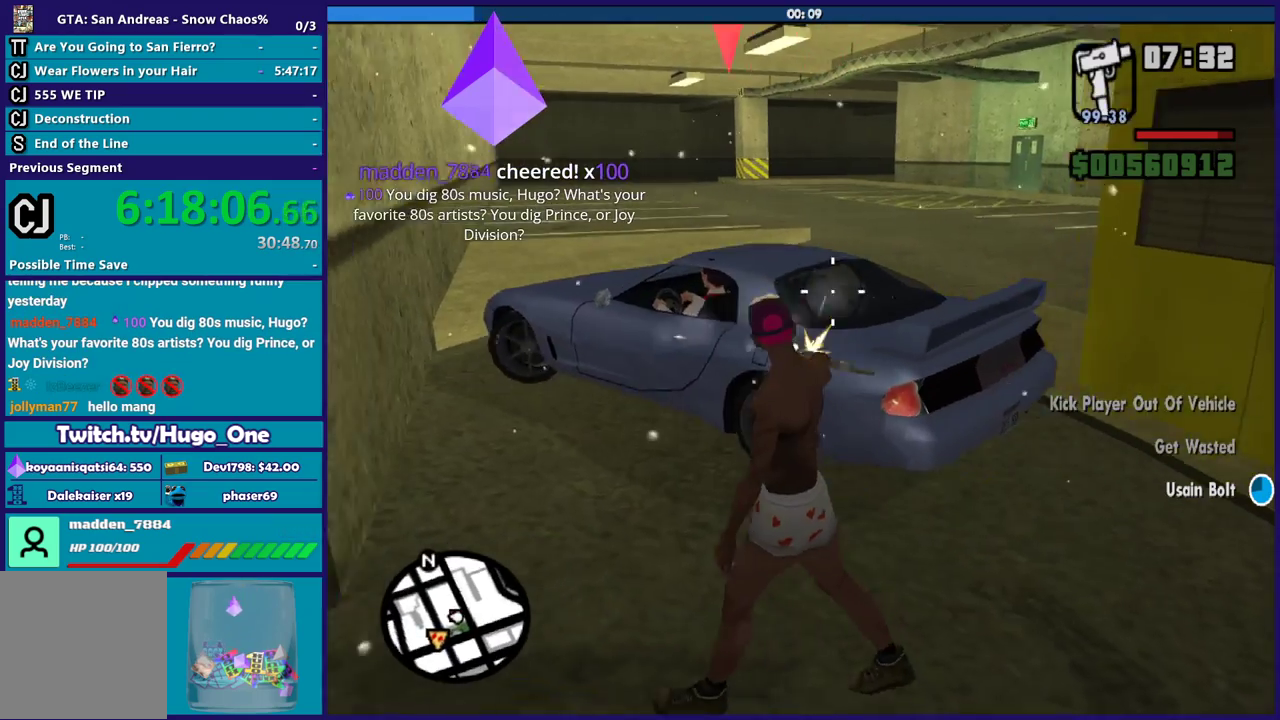
{"buttons": ["L2", "R2"], "left_stick": "up", "right_stick": "up-right", "events": [[67, "left_stick", "up-left"], [267, "left_stick", "center"], [267, "right_stick", "center"], [334, "right_stick", "up-right"], [434, "left_stick", "up-right"], [501, "left_stick", "up"]]}
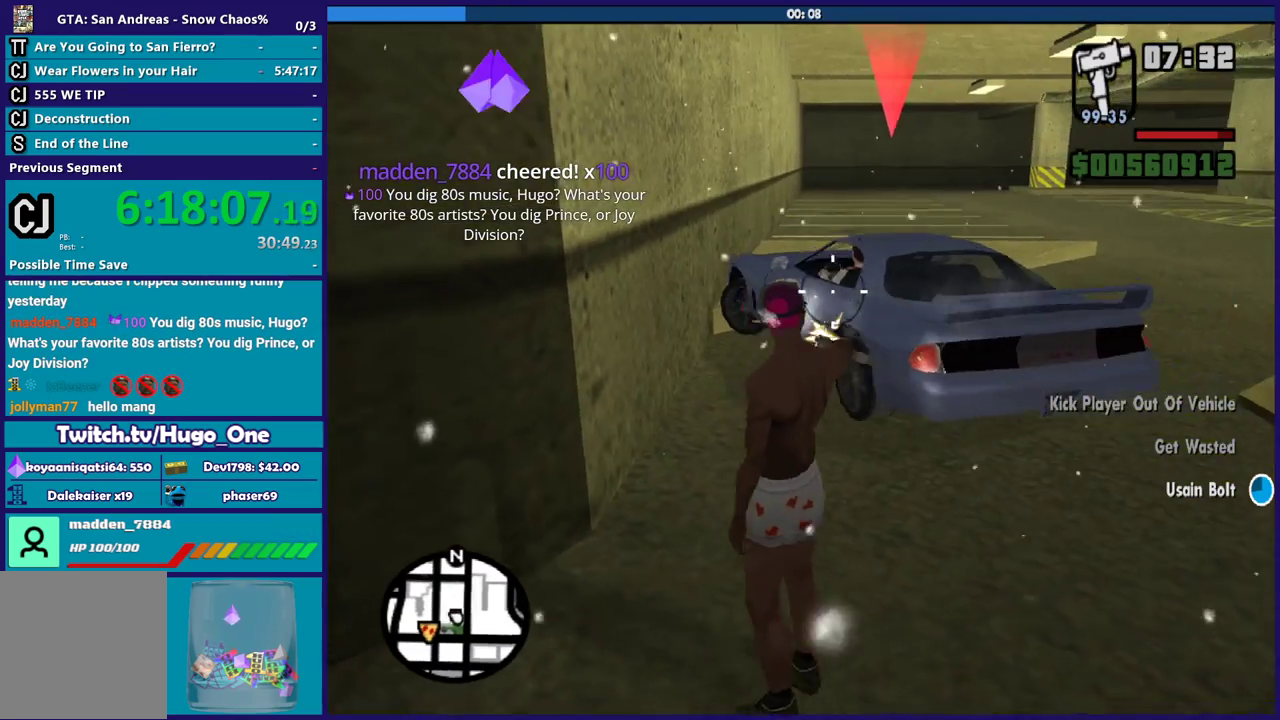
{"buttons": ["L2"], "left_stick": "up", "right_stick": "up", "events": [[33, "right_stick", "center"], [66, "left_stick", "up-left"], [100, "R2", "up"], [167, "right_stick", "up"], [200, "left_stick", "up"], [367, "right_stick", "center"], [500, "right_stick", "up"]]}
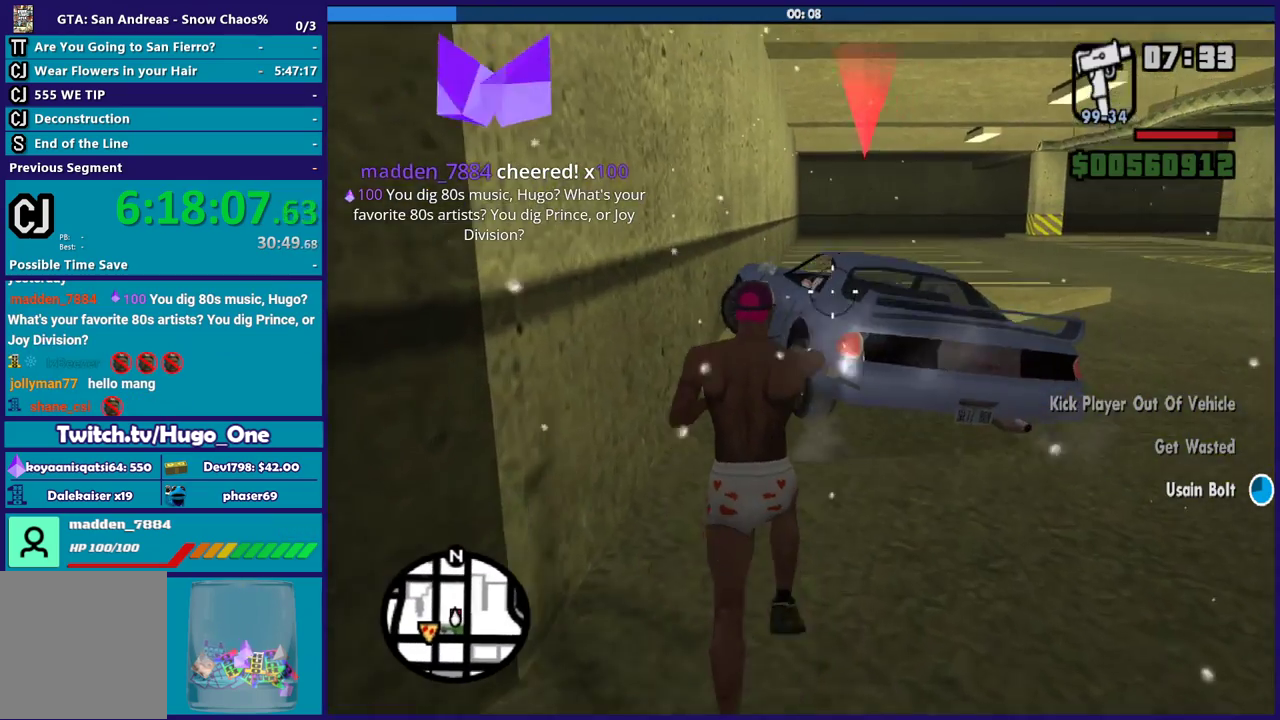
{"buttons": ["L2", "R2"], "left_stick": "up", "right_stick": "center", "events": [[67, "R2", "down"], [134, "right_stick", "center"], [334, "right_stick", "down"], [501, "right_stick", "center"]]}
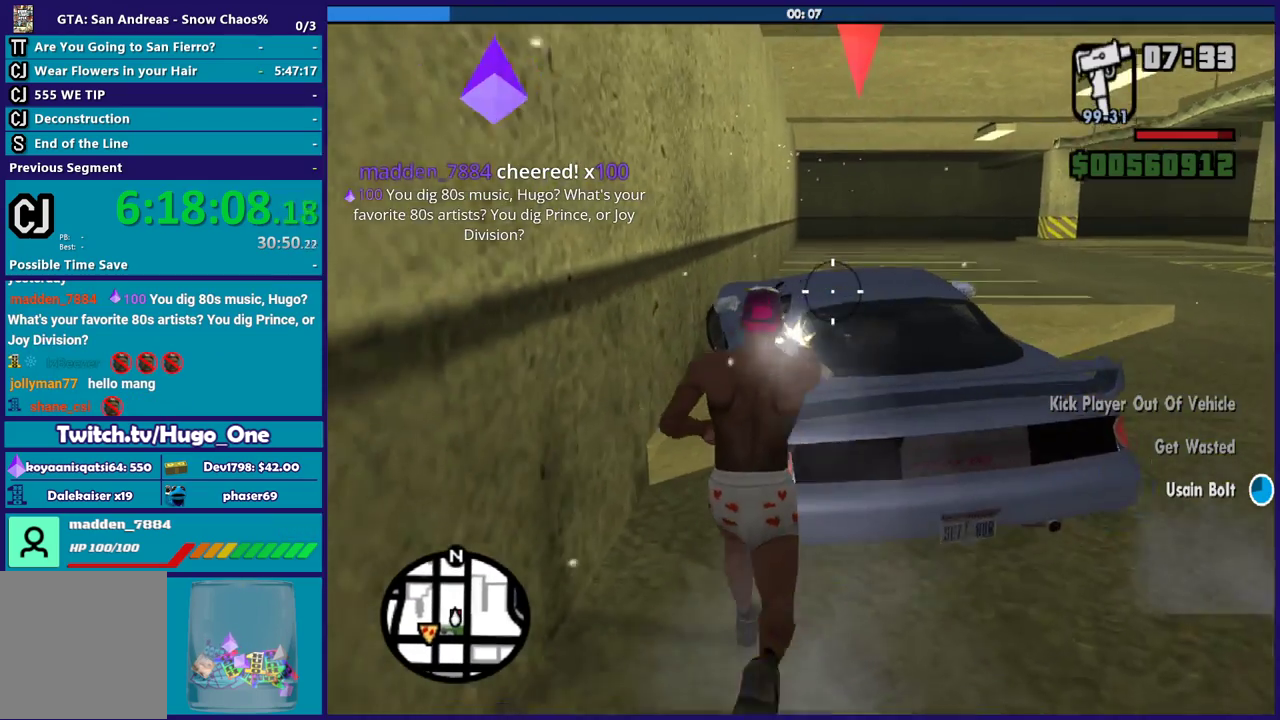
{"buttons": ["L2"], "left_stick": "up-right", "right_stick": "right", "events": [[66, "left_stick", "up-left"], [100, "right_stick", "down-left"], [200, "left_stick", "up"], [400, "left_stick", "up-right"], [400, "right_stick", "right"], [500, "R2", "up"]]}
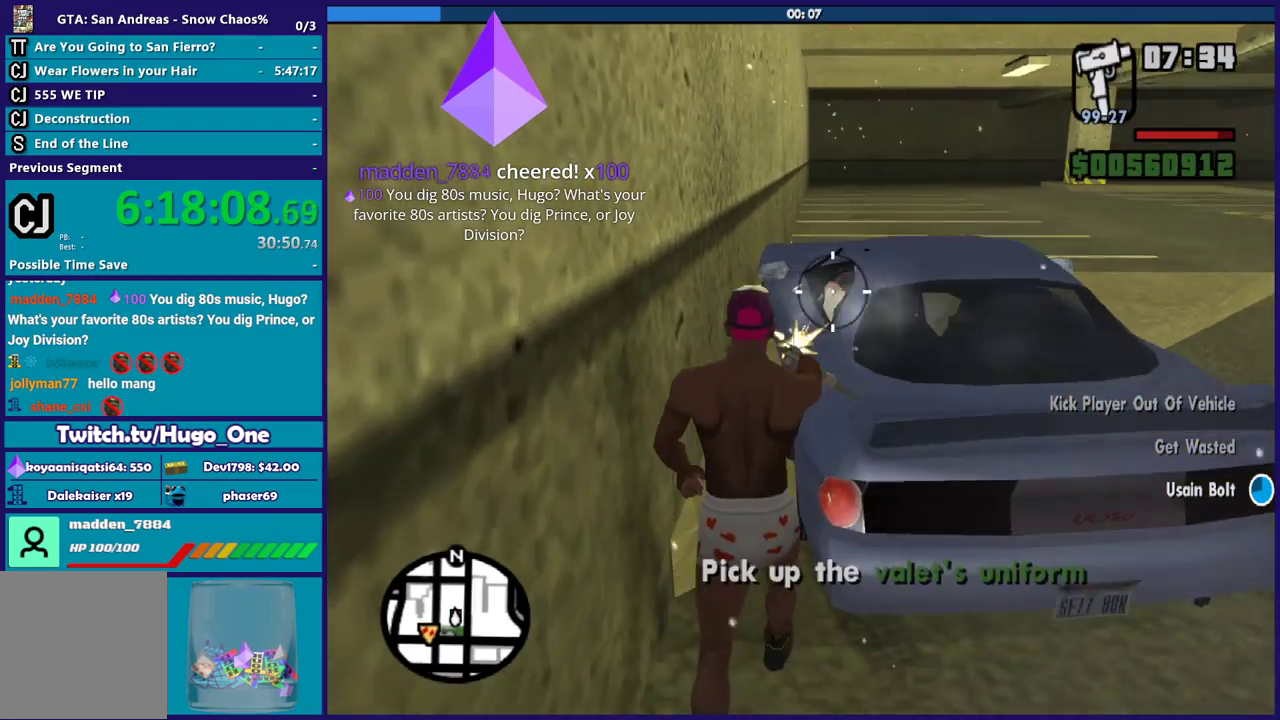
{"buttons": ["L2", "R2"], "left_stick": "center", "right_stick": "center", "events": [[34, "left_stick", "up"], [134, "right_stick", "center"], [300, "R2", "down"], [334, "right_stick", "right"], [367, "left_stick", "up-right"], [434, "left_stick", "center"], [501, "right_stick", "center"]]}
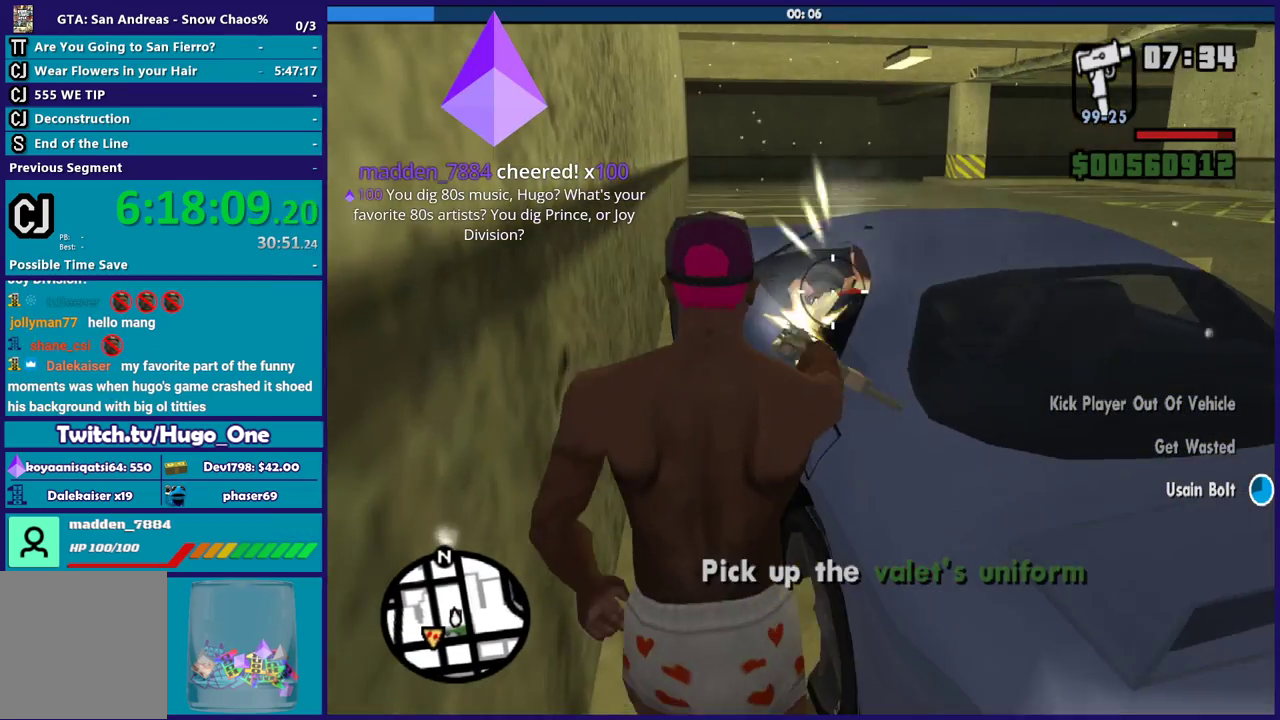
{"buttons": ["L2", "R2"], "left_stick": "center", "right_stick": "center", "events": [[200, "right_stick", "up-right"], [300, "right_stick", "center"]]}
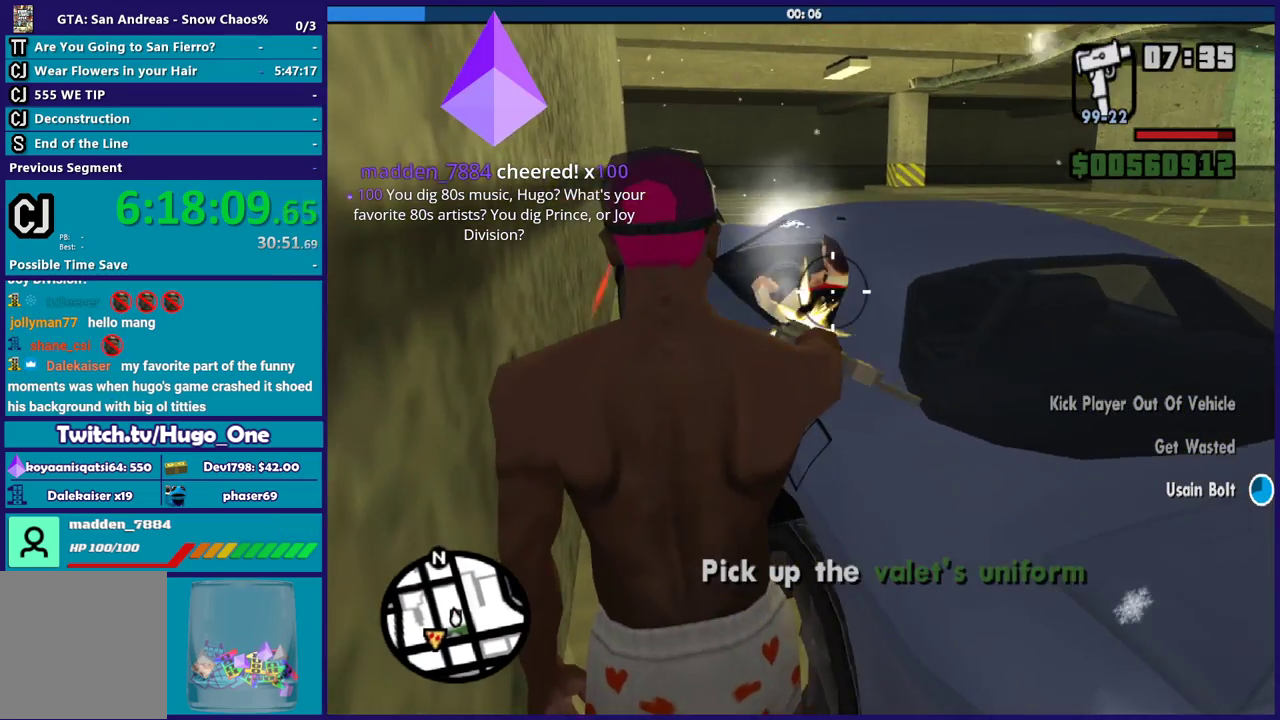
{"buttons": ["L2", "R2"], "left_stick": "center", "right_stick": "up-right", "events": [[34, "right_stick", "up"], [100, "left_stick", "up"], [134, "right_stick", "center"], [334, "left_stick", "center"], [367, "right_stick", "up-right"]]}
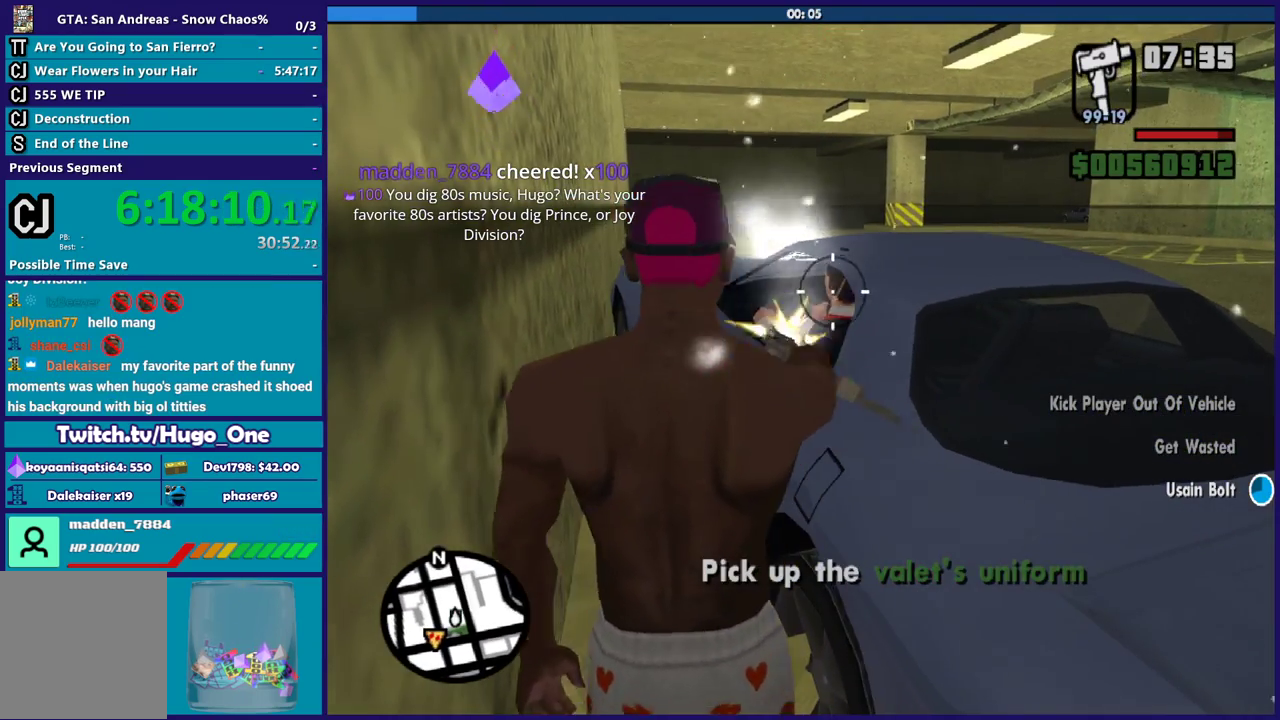
{"buttons": ["L2", "R2"], "left_stick": "up", "right_stick": "center", "events": [[33, "right_stick", "center"], [300, "left_stick", "up"]]}
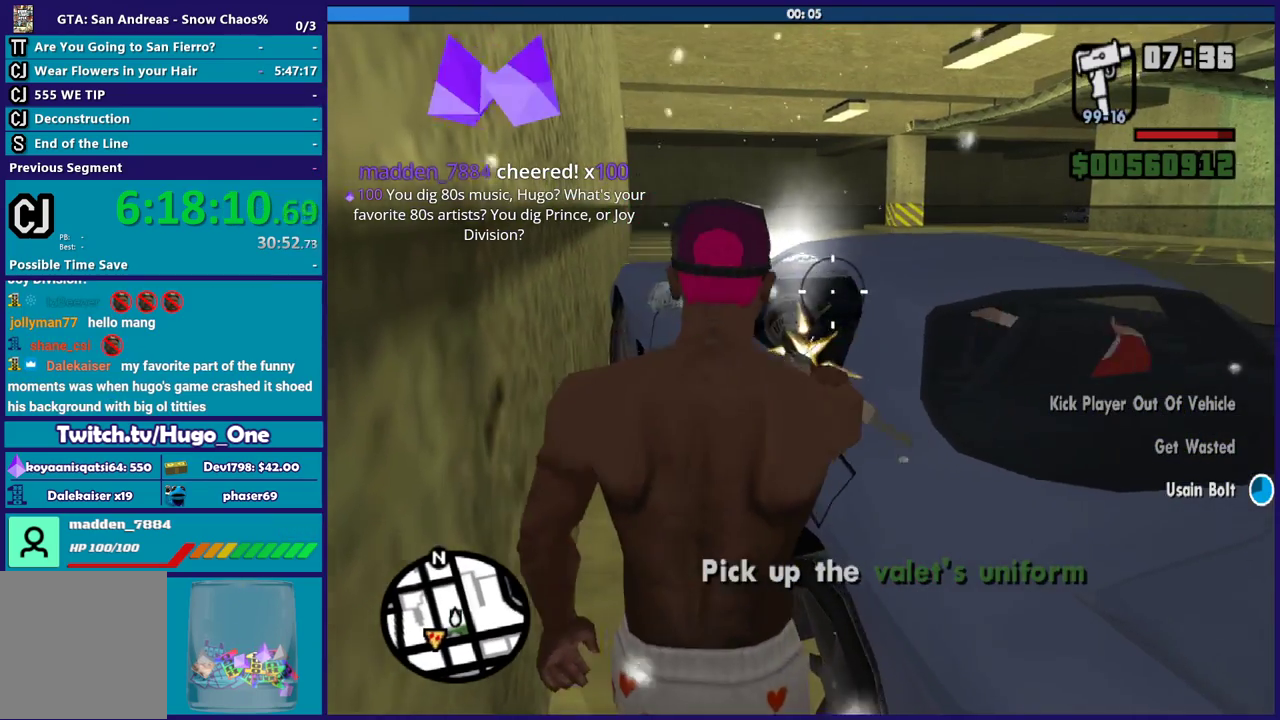
{"buttons": [], "left_stick": "right", "right_stick": "right", "events": [[100, "R2", "up"], [100, "right_stick", "down"], [234, "left_stick", "center"], [234, "right_stick", "down-right"], [300, "L2", "up"], [300, "left_stick", "right"], [467, "right_stick", "right"]]}
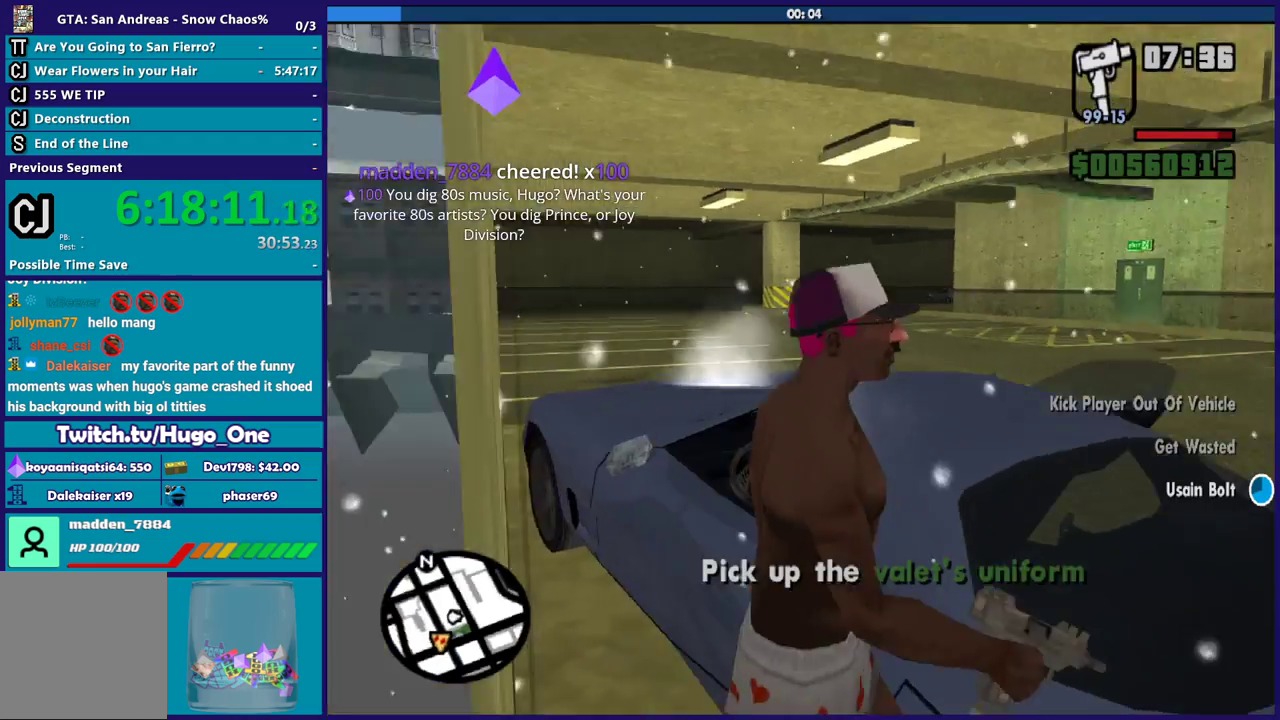
{"buttons": [], "left_stick": "up-right", "right_stick": "down-left", "events": [[33, "left_stick", "down-right"], [66, "right_stick", "down-right"], [267, "right_stick", "down-left"], [333, "left_stick", "right"], [433, "left_stick", "up-right"]]}
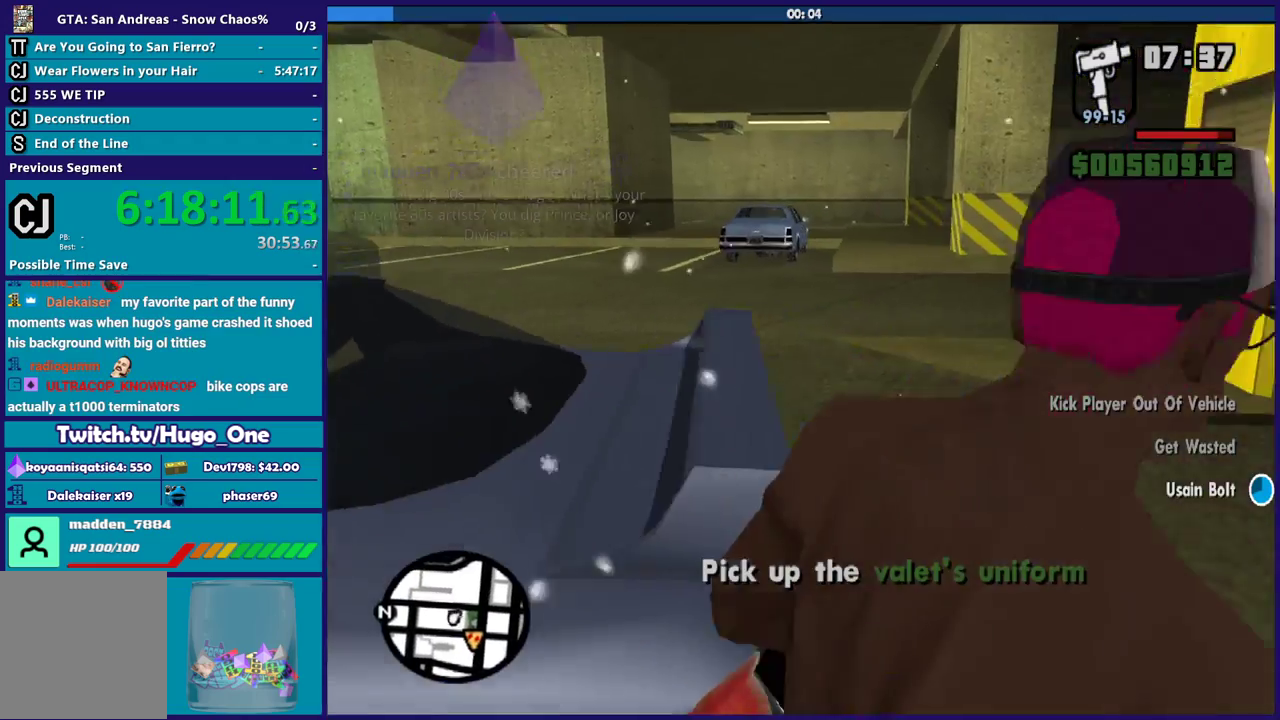
{"buttons": [], "left_stick": "up-right", "right_stick": "left", "events": [[367, "right_stick", "left"]]}
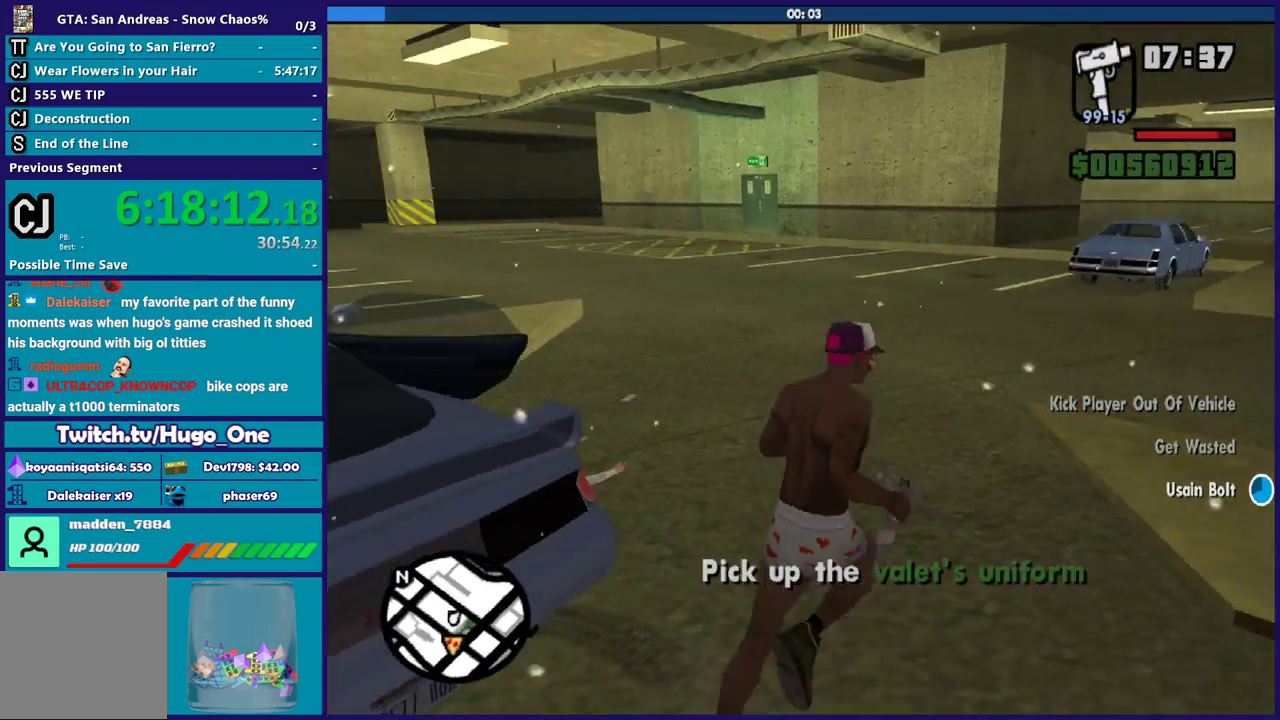
{"buttons": [], "left_stick": "up", "right_stick": "down-left", "events": [[133, "right_stick", "down-left"], [166, "left_stick", "up"], [300, "left_stick", "up-left"], [500, "left_stick", "up"]]}
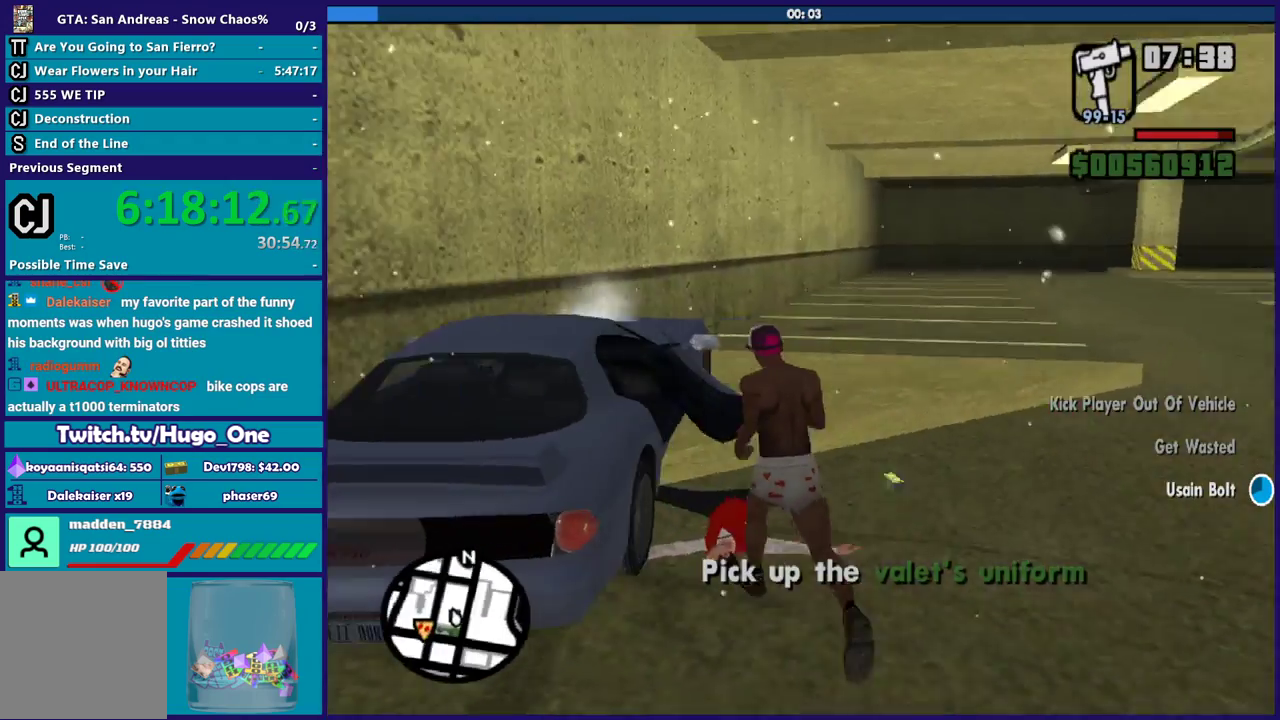
{"buttons": [], "left_stick": "up", "right_stick": "down-right", "events": [[134, "right_stick", "center"], [267, "left_stick", "up-right"], [300, "right_stick", "down"], [334, "left_stick", "up"], [501, "right_stick", "down-right"]]}